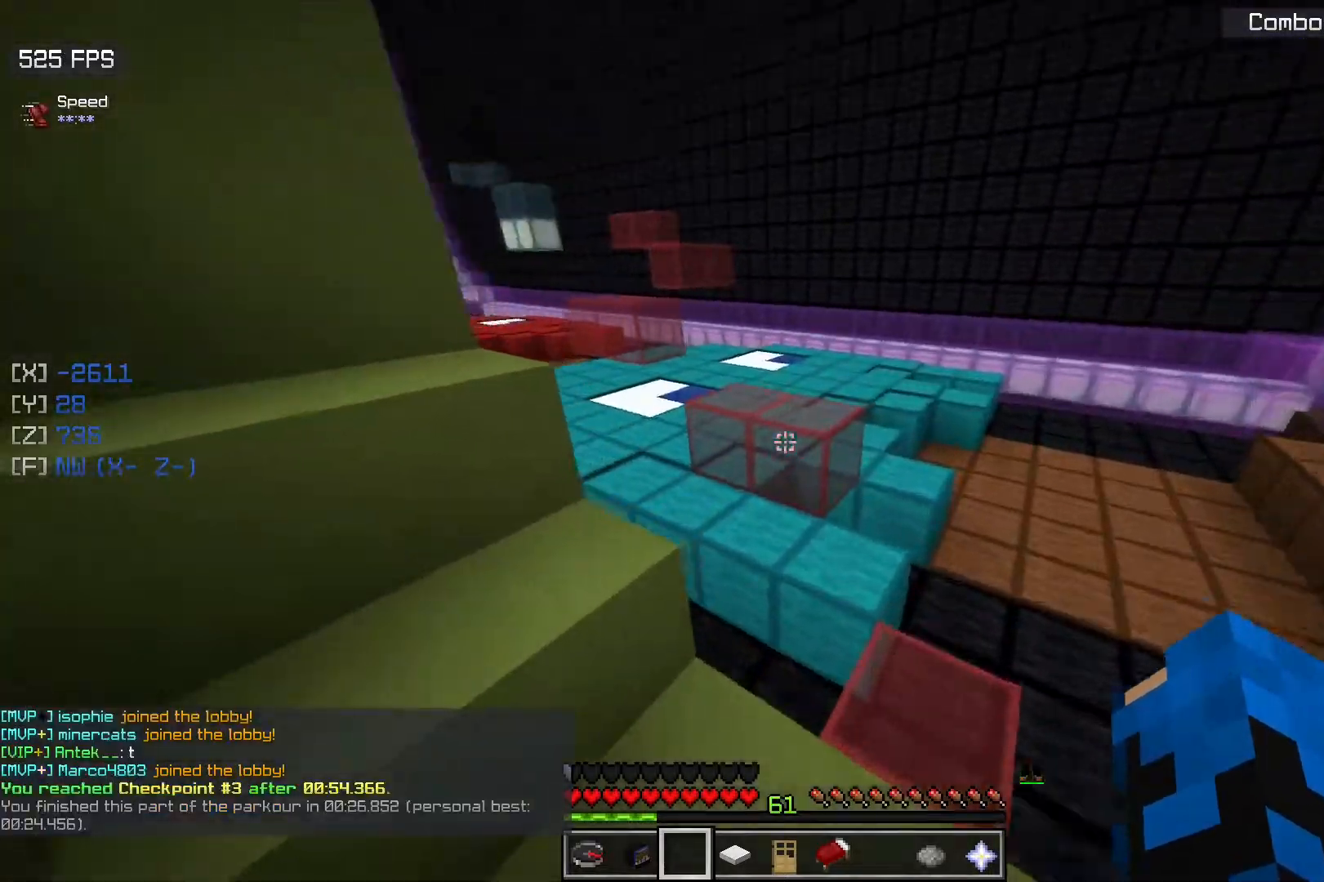
Gameplay with keyboard and mouse; each line is a JSON object with the keys and mouse buttons held at the frame after it. "events" lists presses ("down") and releases ("up") of "a", "d", "s", "space", "w", "mouse_left" and "mouse_right" between this image and that frame as [ms after this image, input, new state], when the widget could be followed in between. "mouse_left", "mouse_right" = the "left", "right" buttons of the "mouse" list. No other keys are recorded. Fast repeated clicks can show as one long hold. Mouse movement is not recorded.
{"keys": ["space", "w"], "mouse": [], "events": [[300, "space", "down"]]}
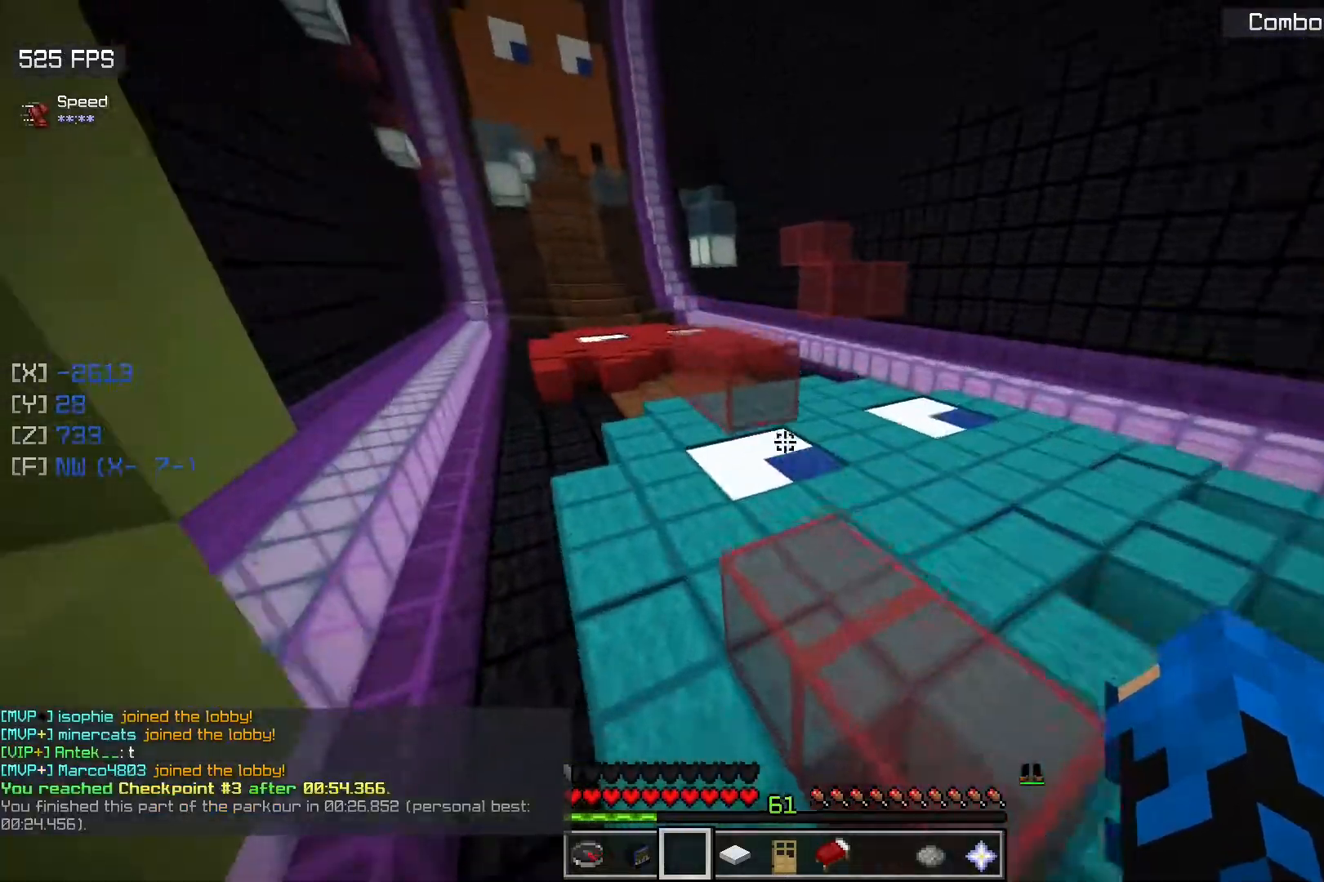
{"keys": ["a", "space", "w"], "mouse": [], "events": [[50, "space", "up"], [300, "space", "down"], [400, "a", "down"]]}
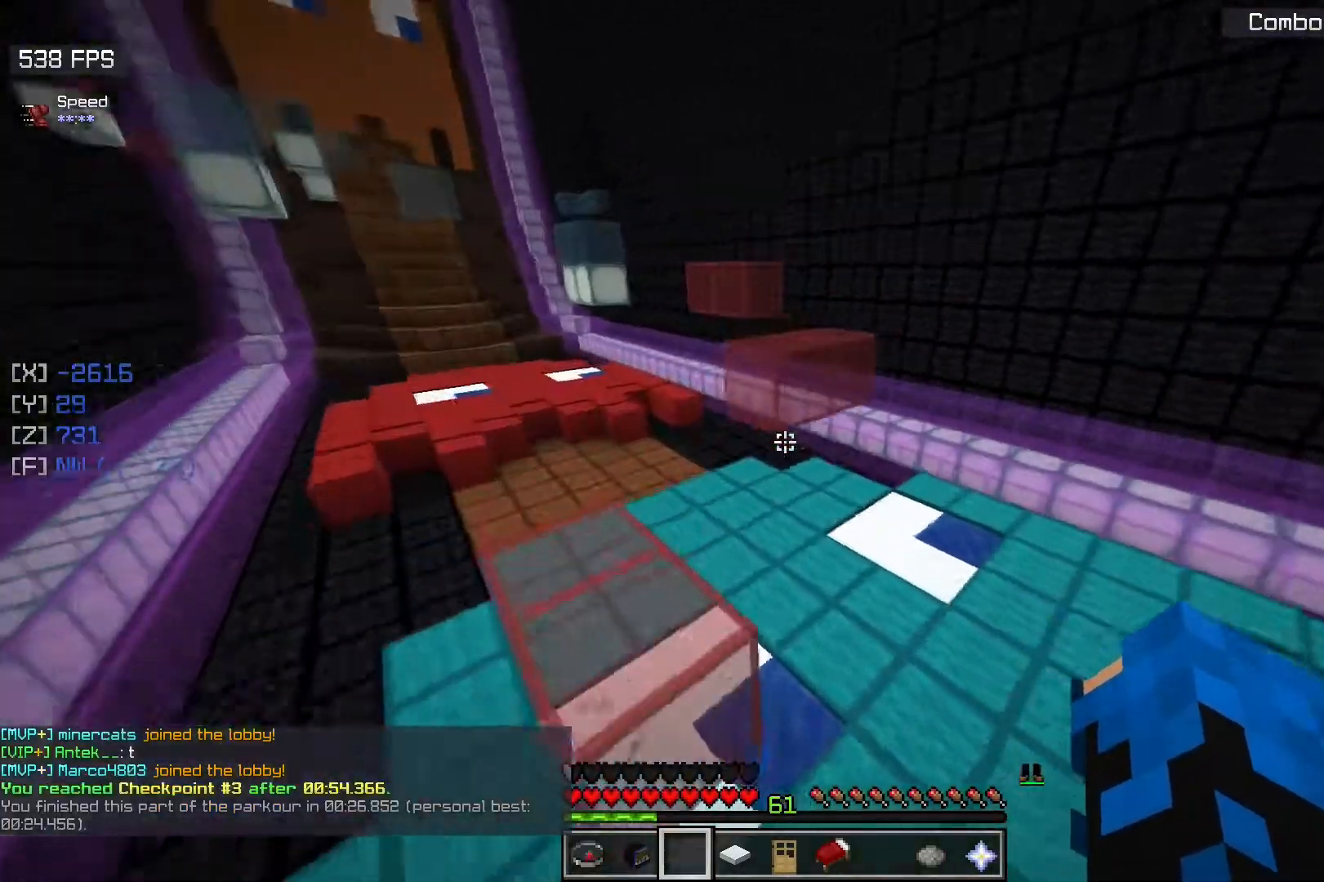
{"keys": ["space", "w"], "mouse": [], "events": [[67, "space", "up"], [300, "a", "up"], [400, "space", "down"]]}
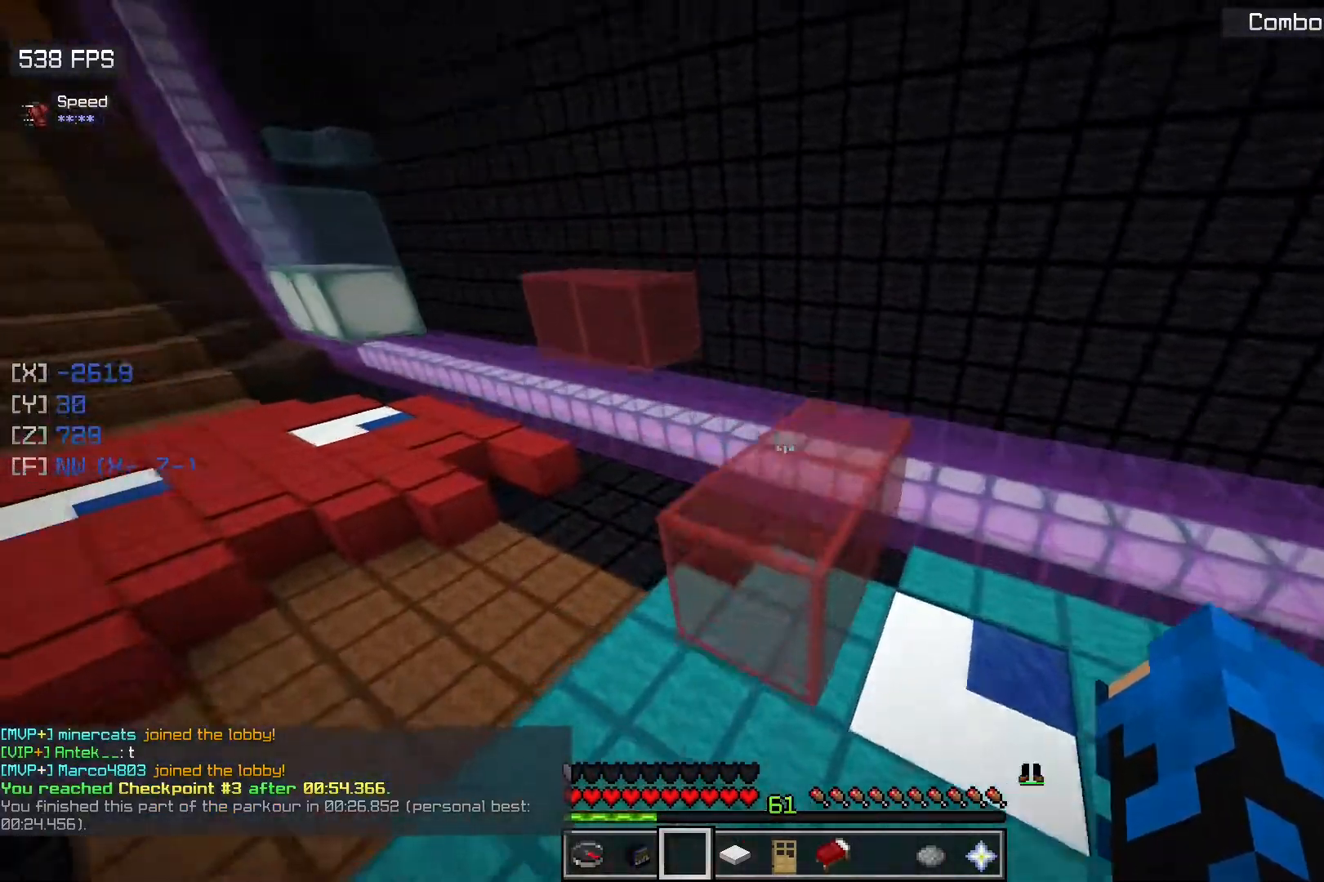
{"keys": ["space", "w"], "mouse": [], "events": [[50, "d", "down"], [133, "space", "up"], [467, "d", "up"], [500, "space", "down"]]}
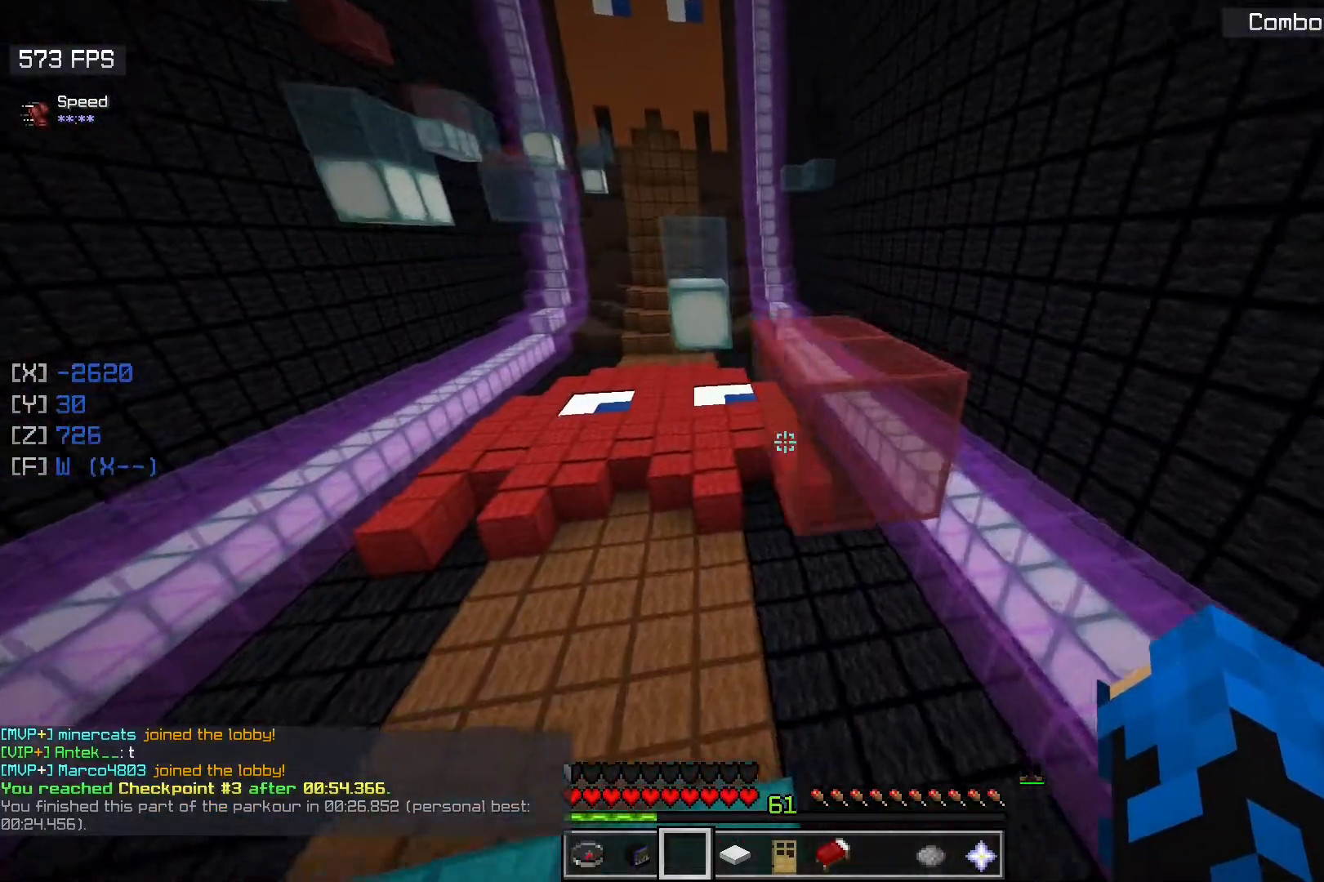
{"keys": ["w"], "mouse": [], "events": [[250, "space", "up"]]}
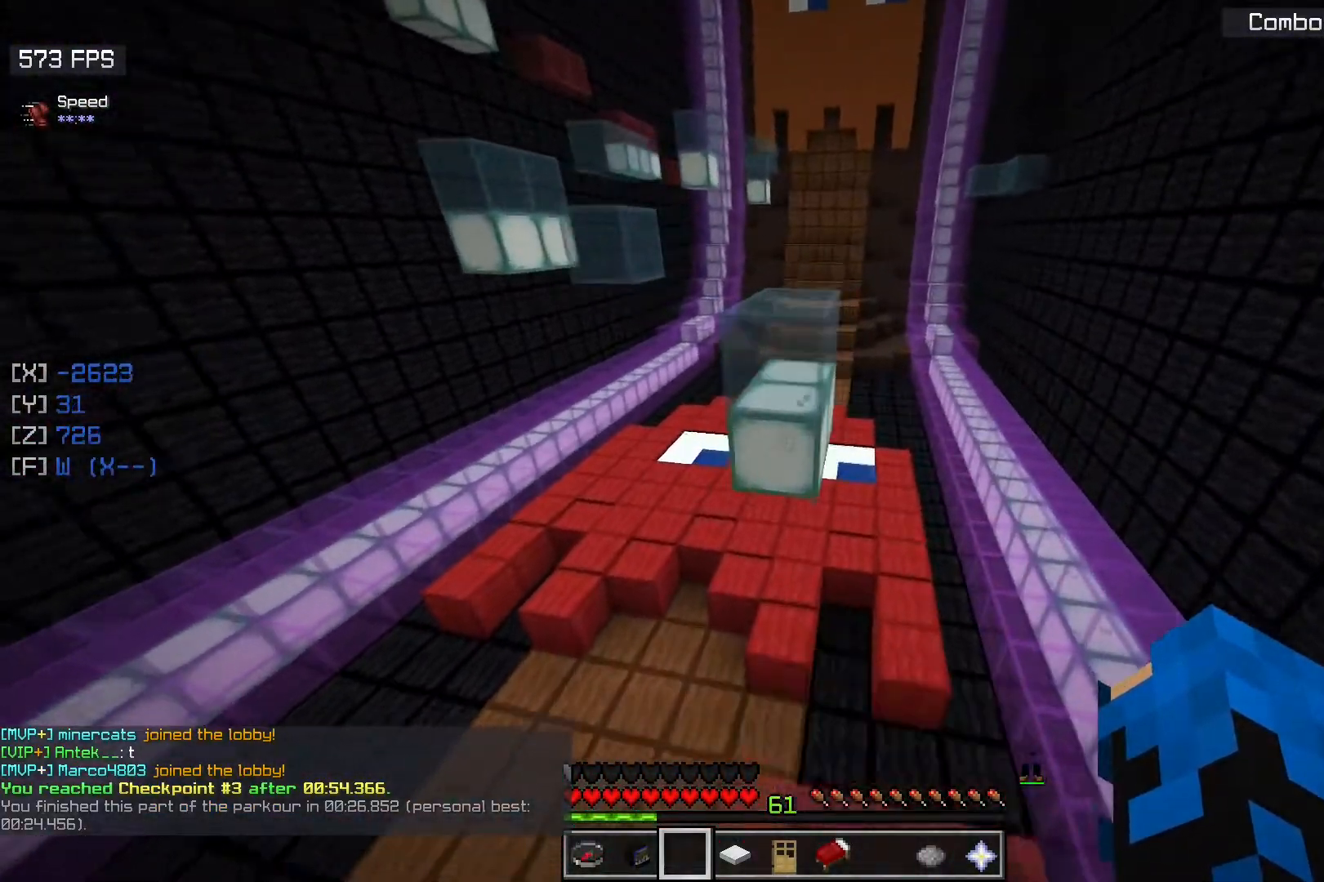
{"keys": ["d", "w"], "mouse": [], "events": [[100, "space", "down"], [317, "space", "up"], [400, "d", "down"]]}
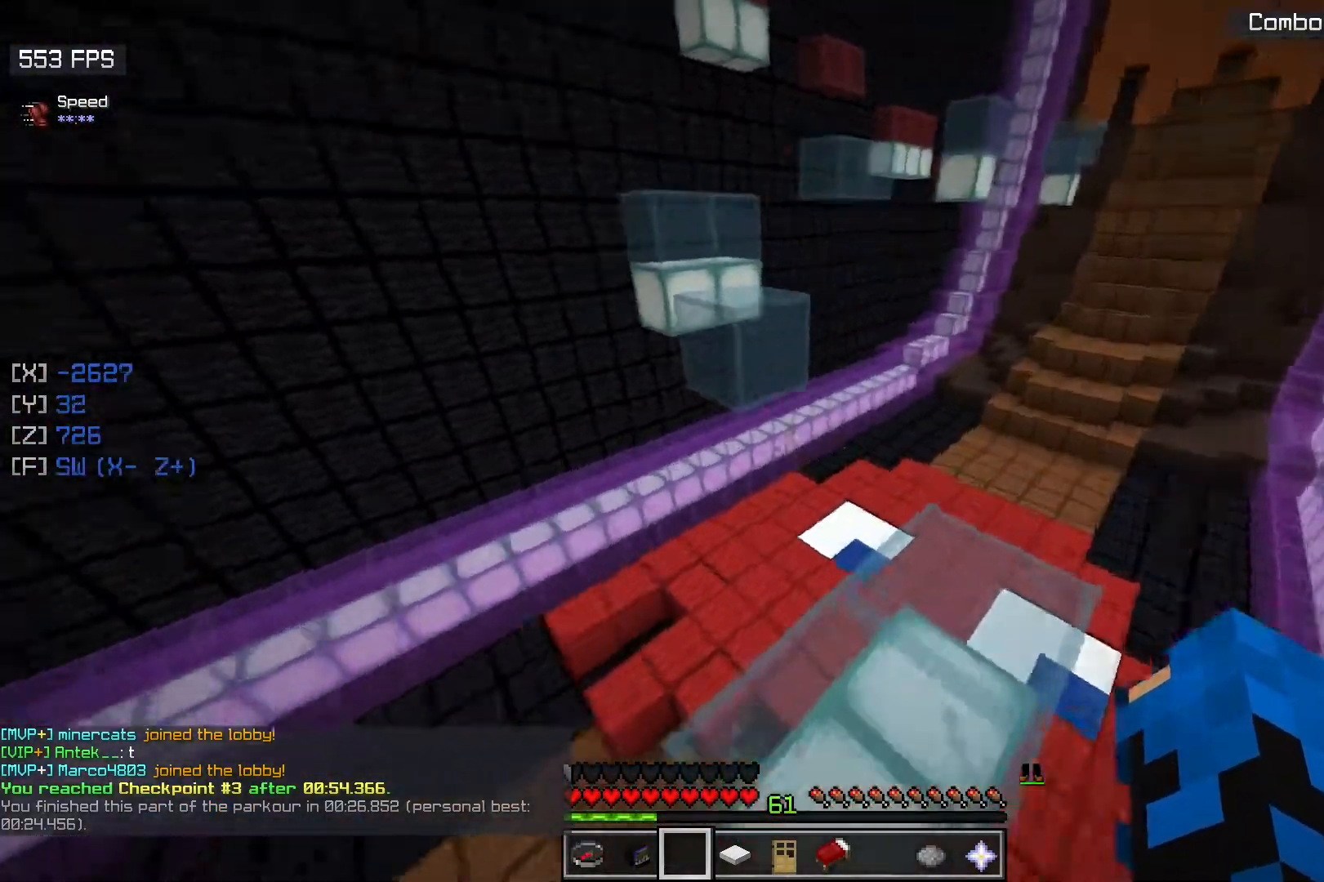
{"keys": ["w"], "mouse": [], "events": [[133, "d", "up"], [233, "space", "down"], [467, "space", "up"]]}
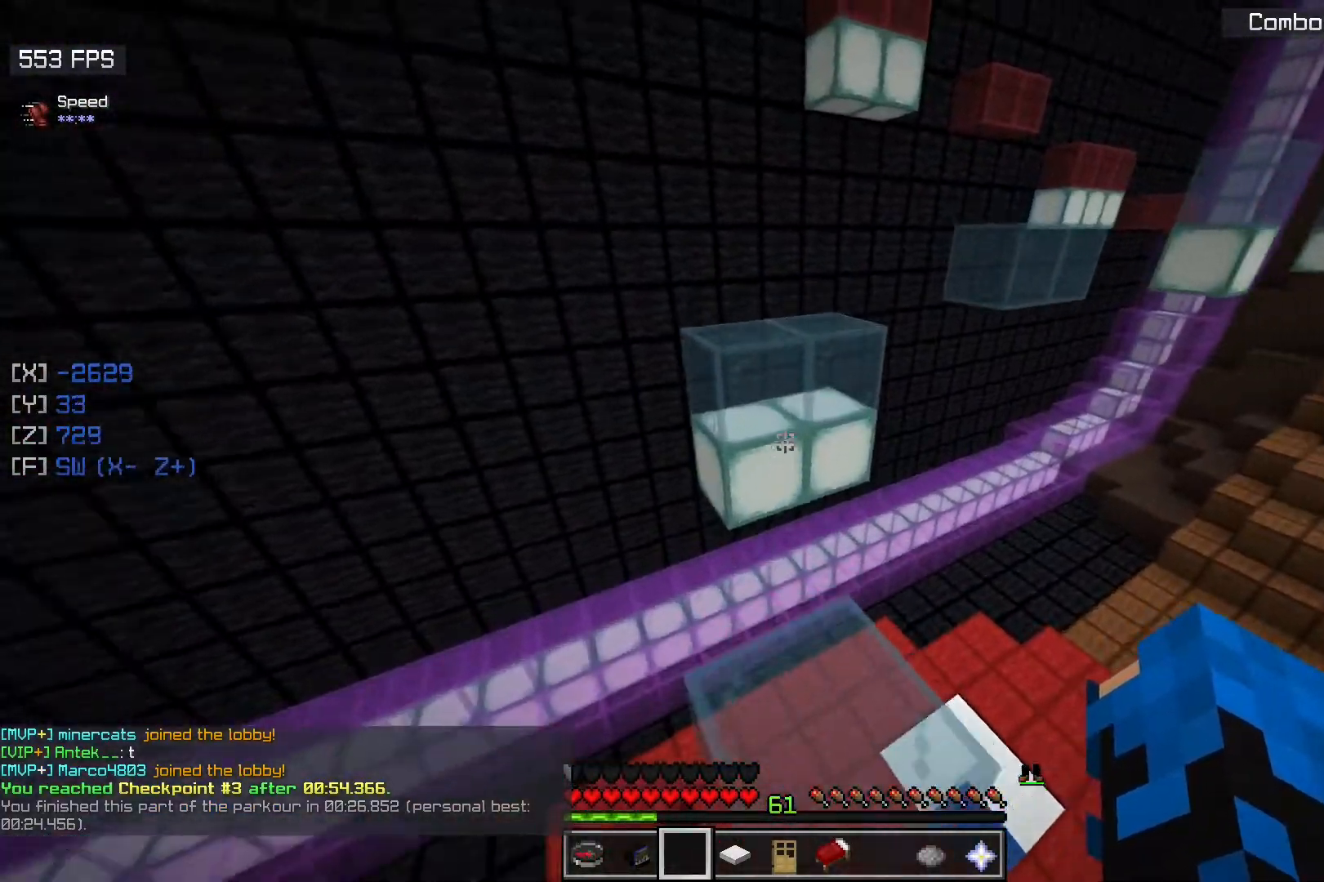
{"keys": ["w"], "mouse": [], "events": [[183, "space", "down"], [400, "space", "up"]]}
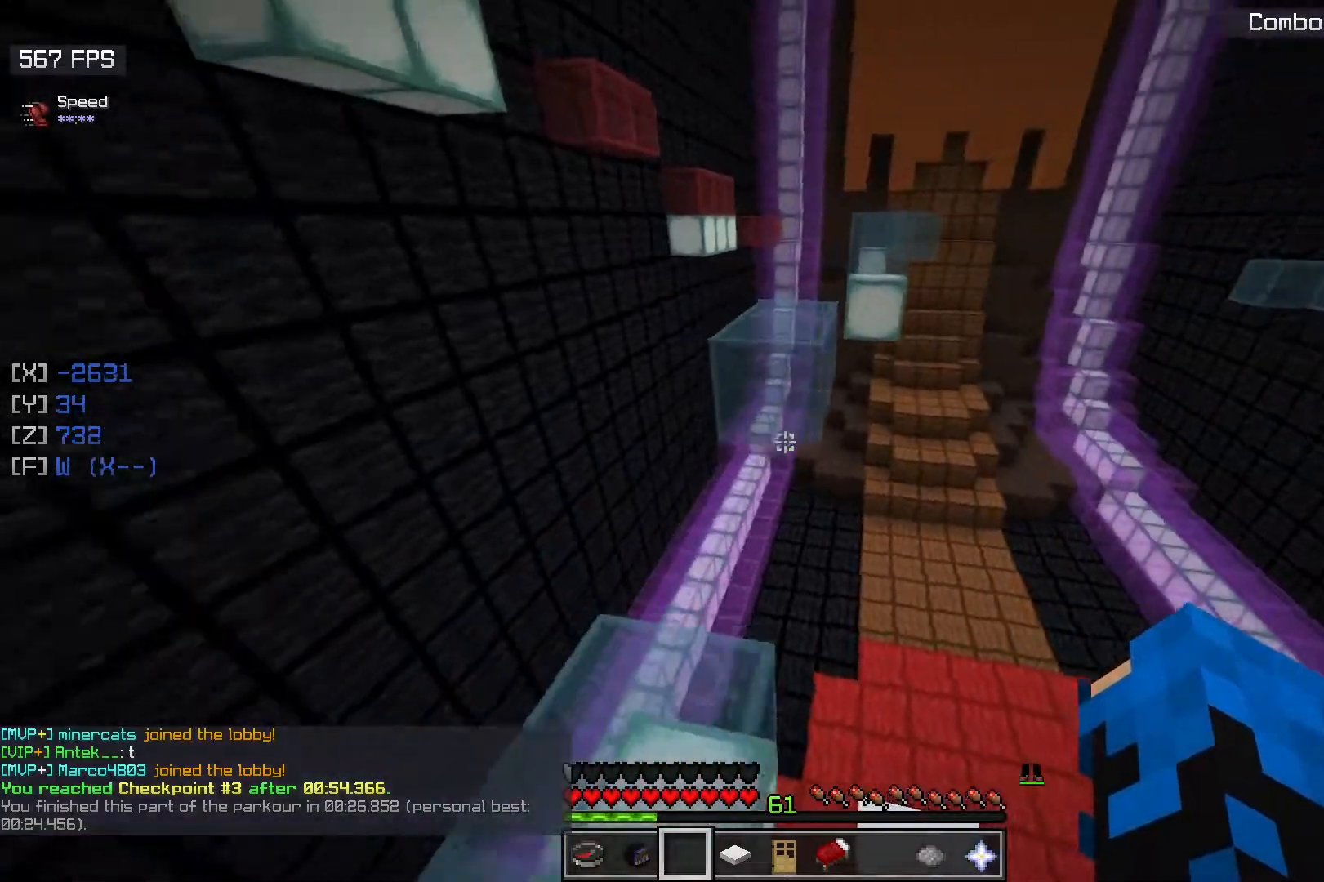
{"keys": ["w"], "mouse": [], "events": [[217, "space", "down"], [450, "space", "up"]]}
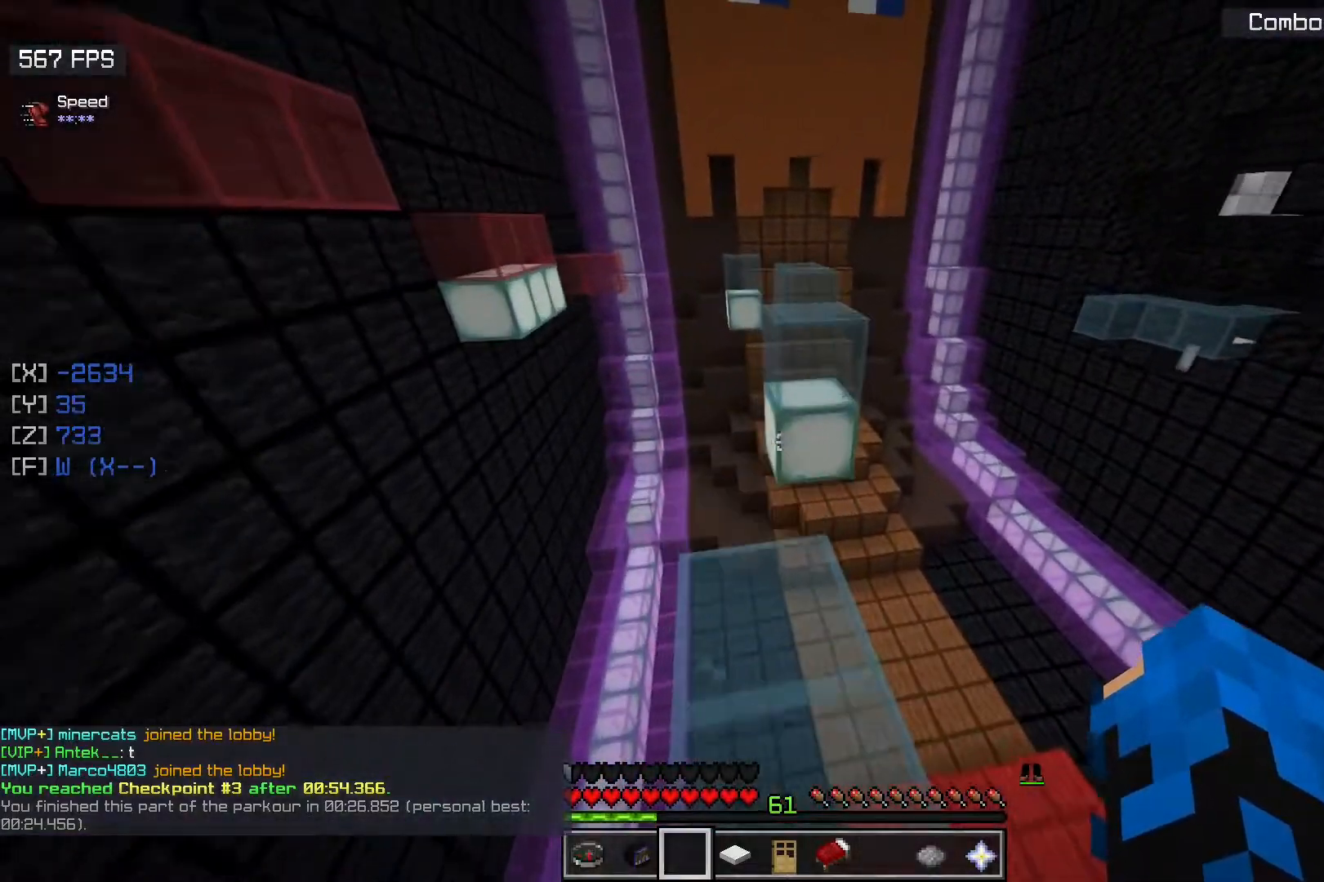
{"keys": ["space", "w"], "mouse": [], "events": [[300, "space", "down"]]}
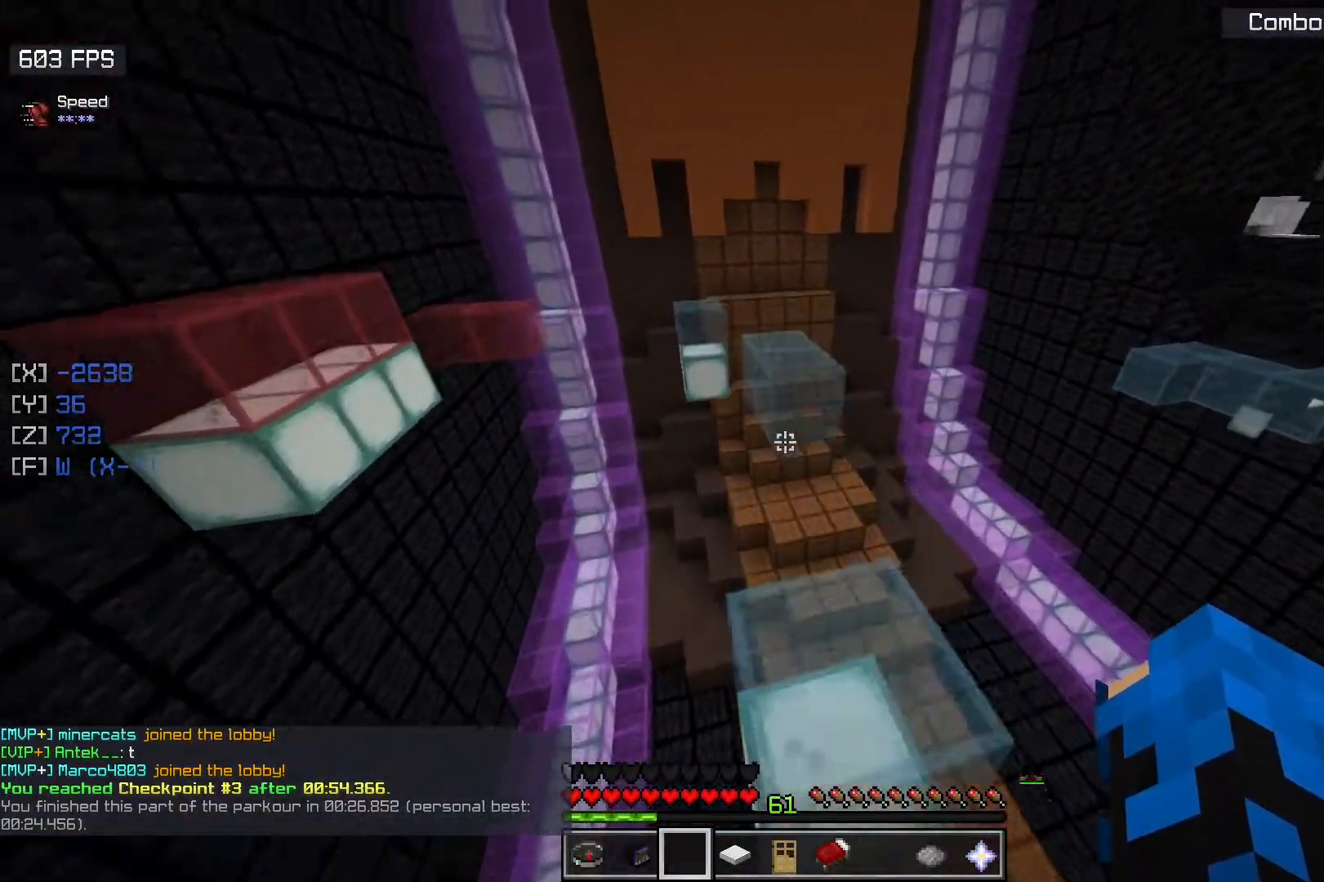
{"keys": ["space", "w"], "mouse": [], "events": [[33, "space", "up"], [267, "space", "down"]]}
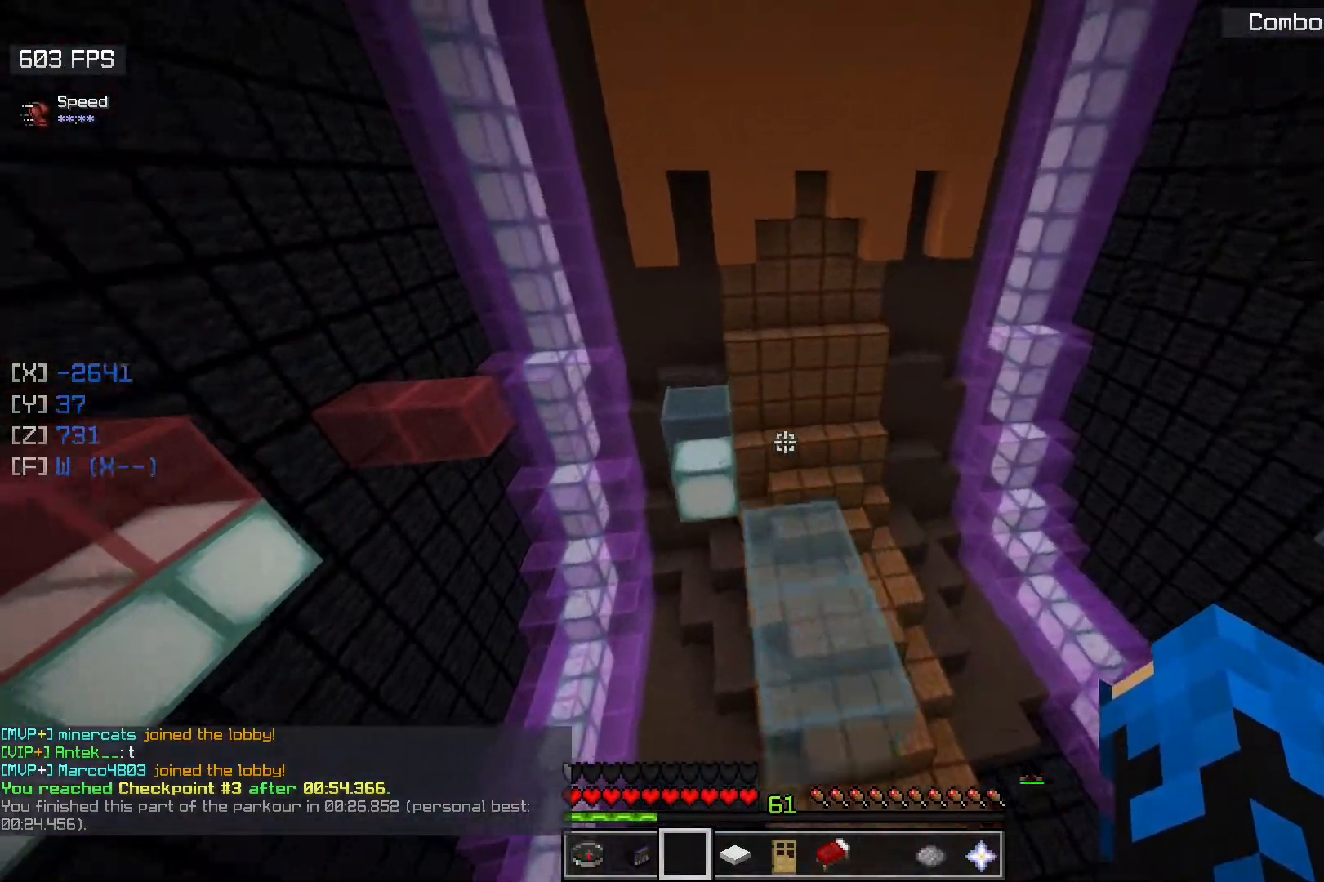
{"keys": ["space", "w"], "mouse": [], "events": [[33, "space", "up"], [300, "space", "down"]]}
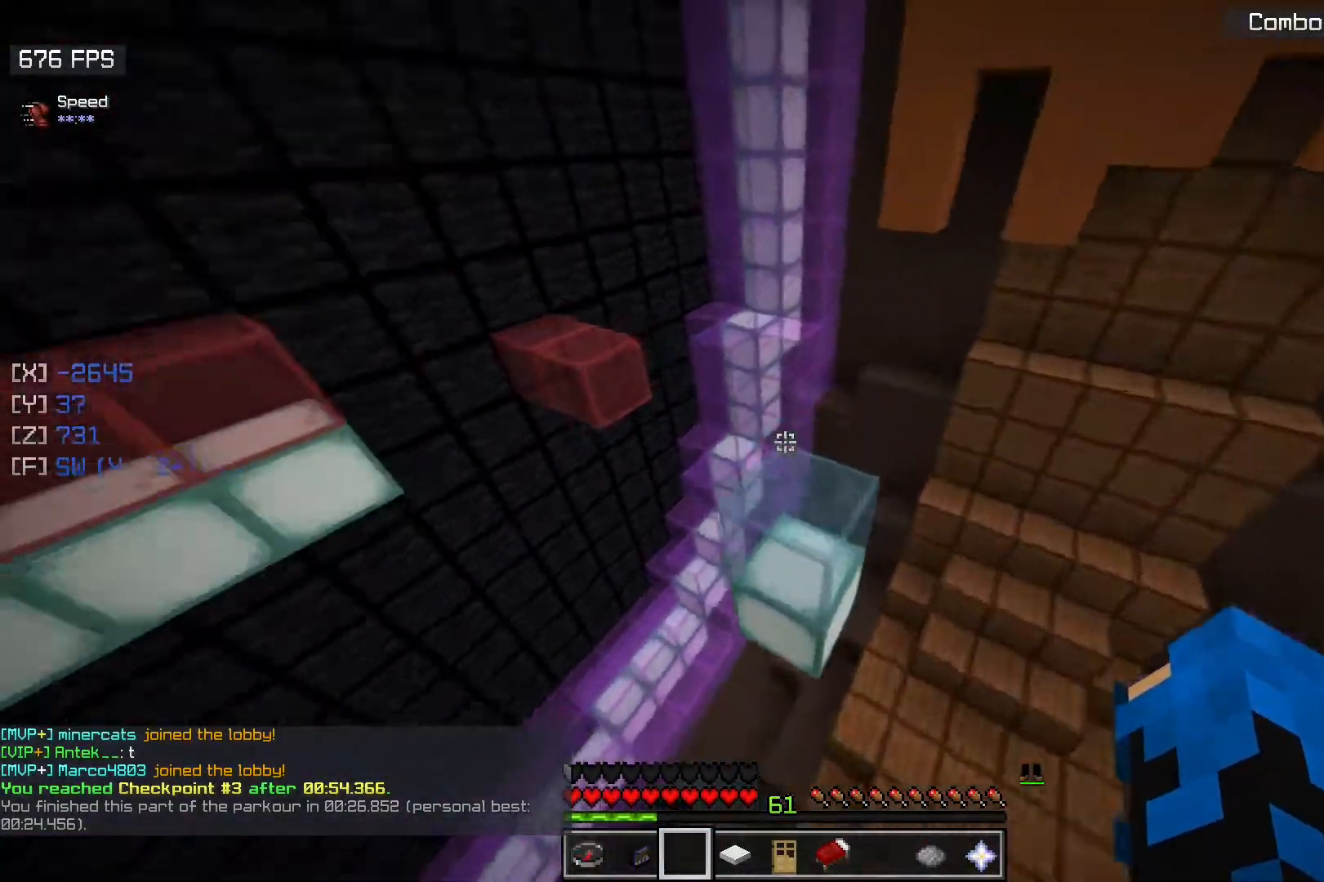
{"keys": ["w"], "mouse": [], "events": [[50, "a", "down"], [117, "space", "up"], [367, "a", "up"]]}
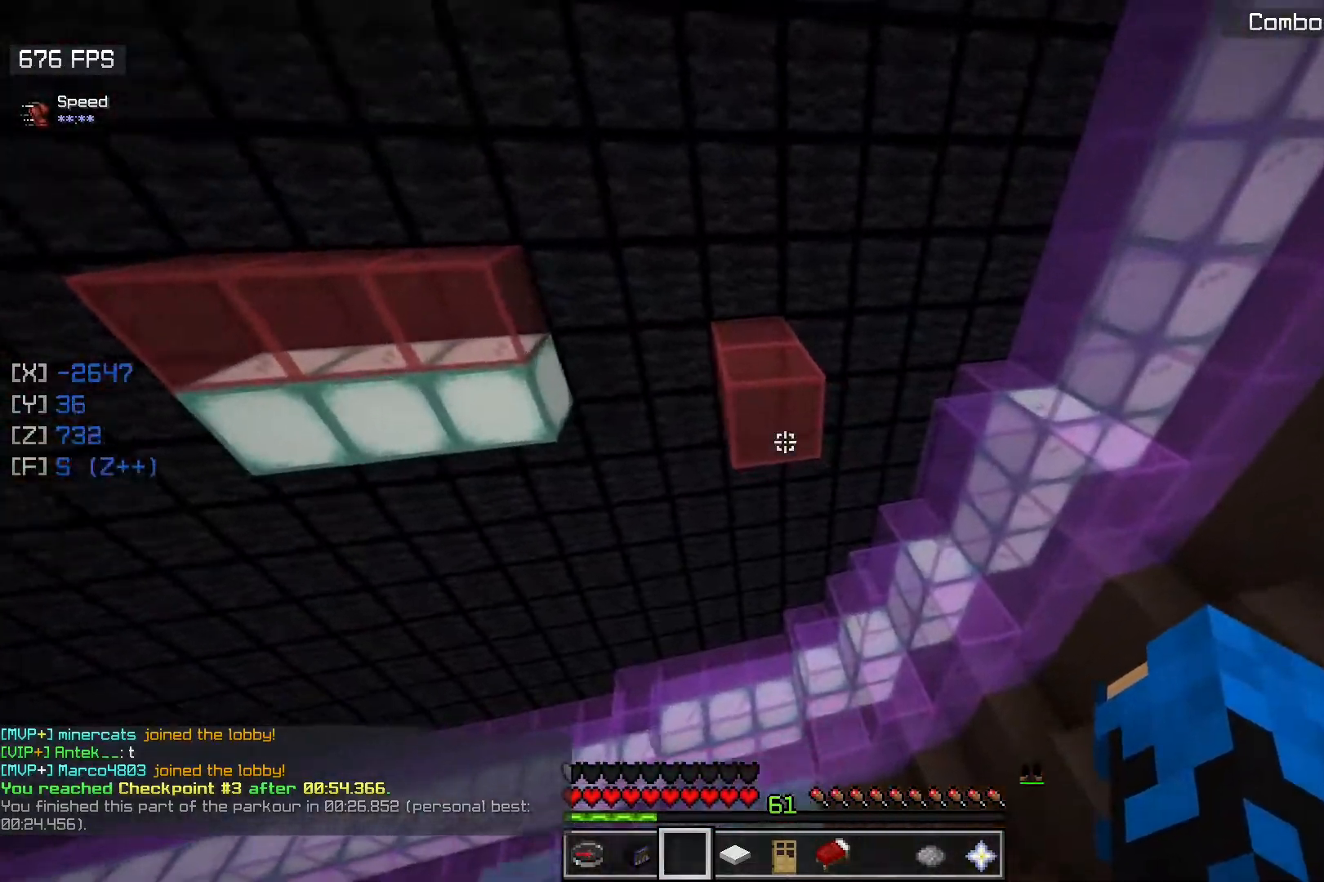
{"keys": ["w"], "mouse": [], "events": [[33, "space", "down"], [300, "space", "up"]]}
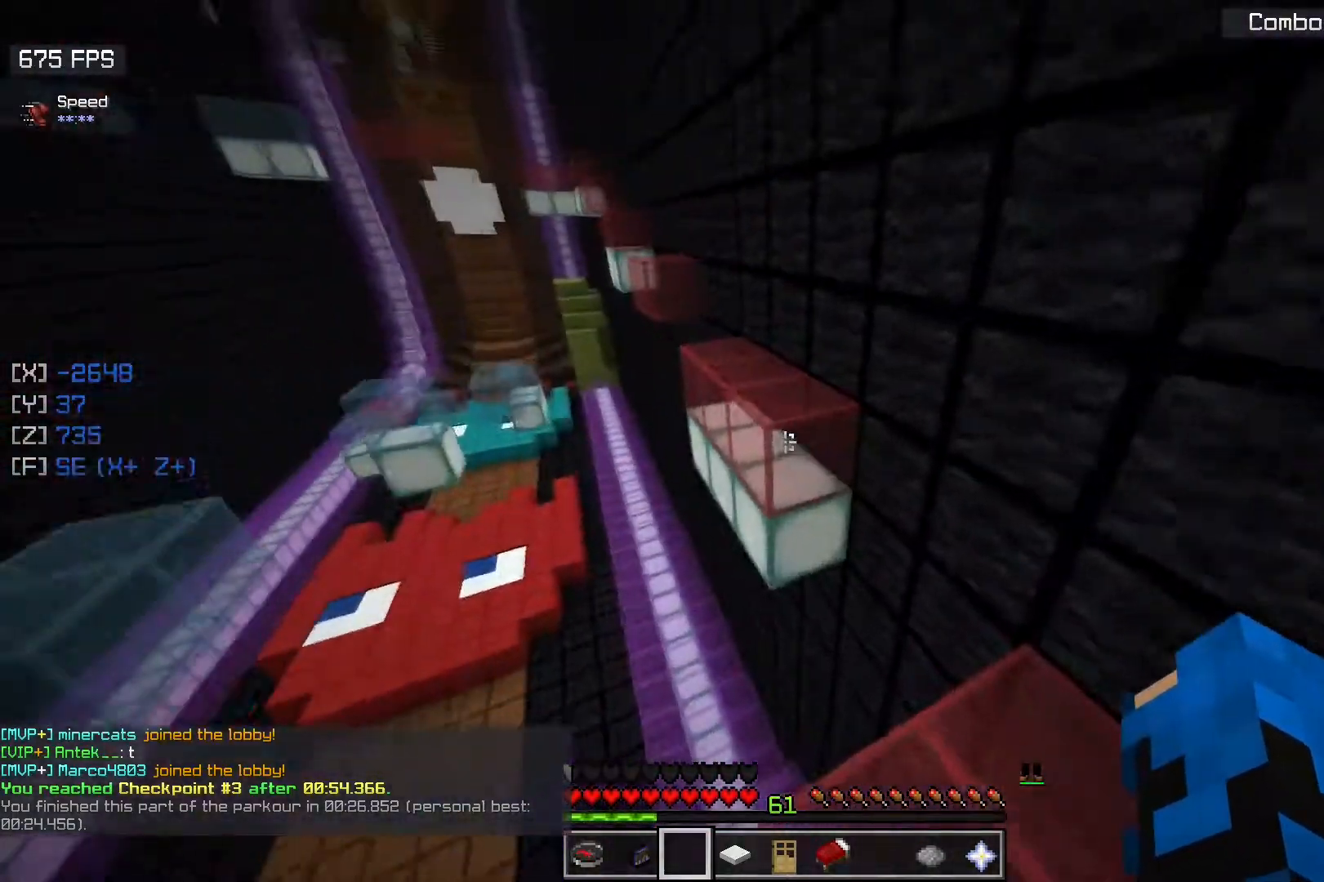
{"keys": ["w"], "mouse": [], "events": [[233, "space", "down"], [483, "space", "up"]]}
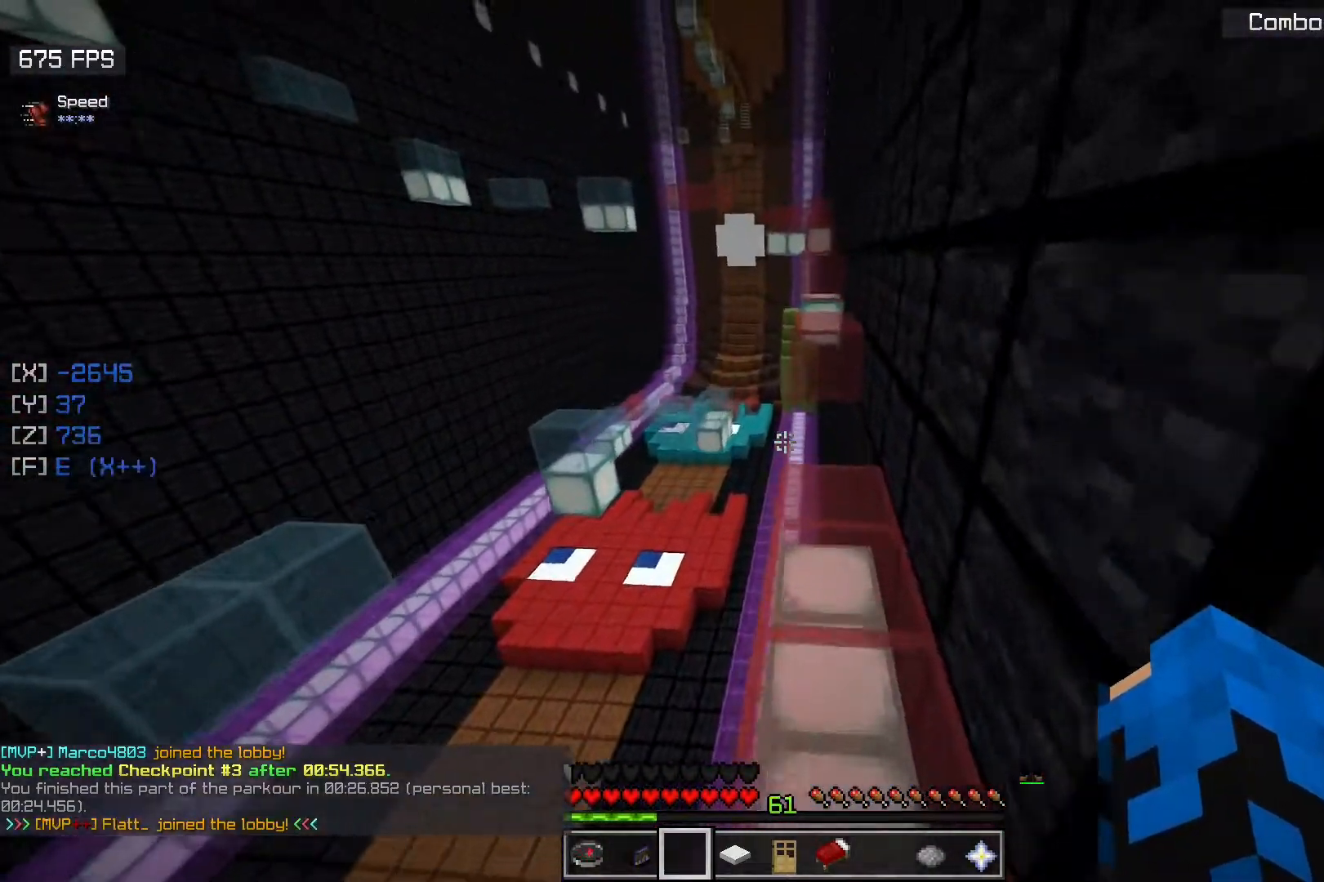
{"keys": ["w"], "mouse": [], "events": []}
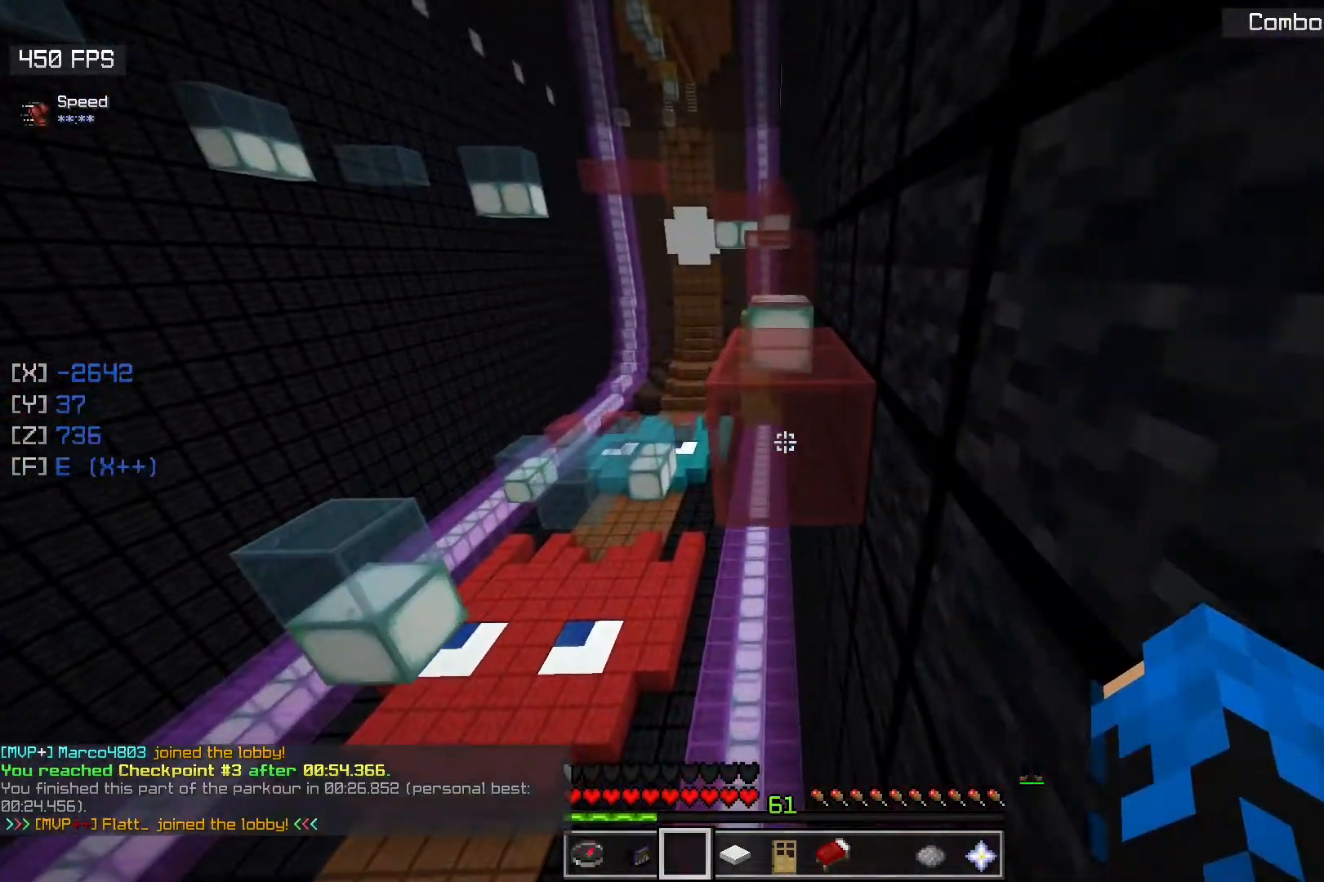
{"keys": ["space", "w"], "mouse": [], "events": [[17, "space", "down"], [267, "space", "up"], [500, "space", "down"]]}
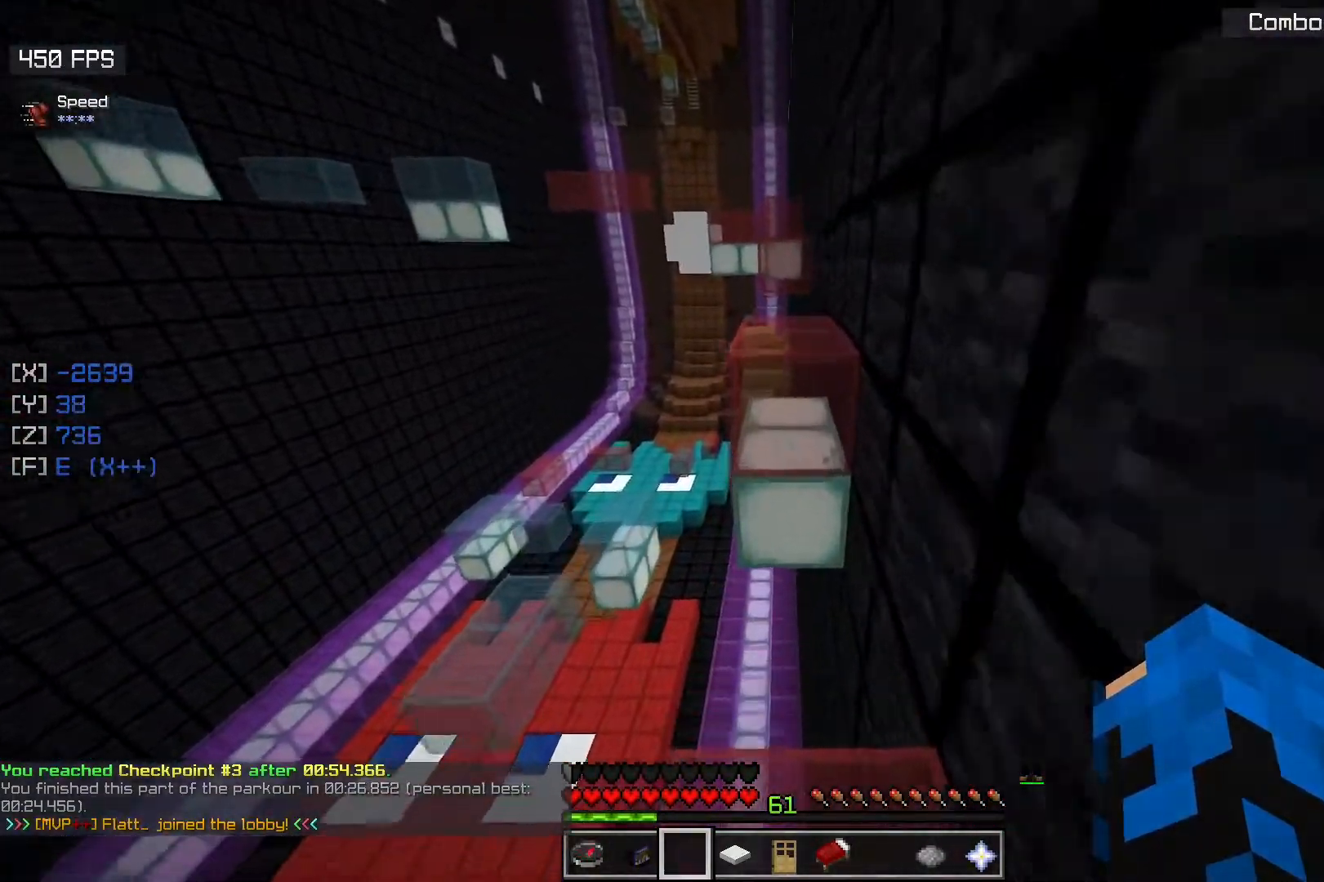
{"keys": ["w"], "mouse": [], "events": [[267, "space", "up"]]}
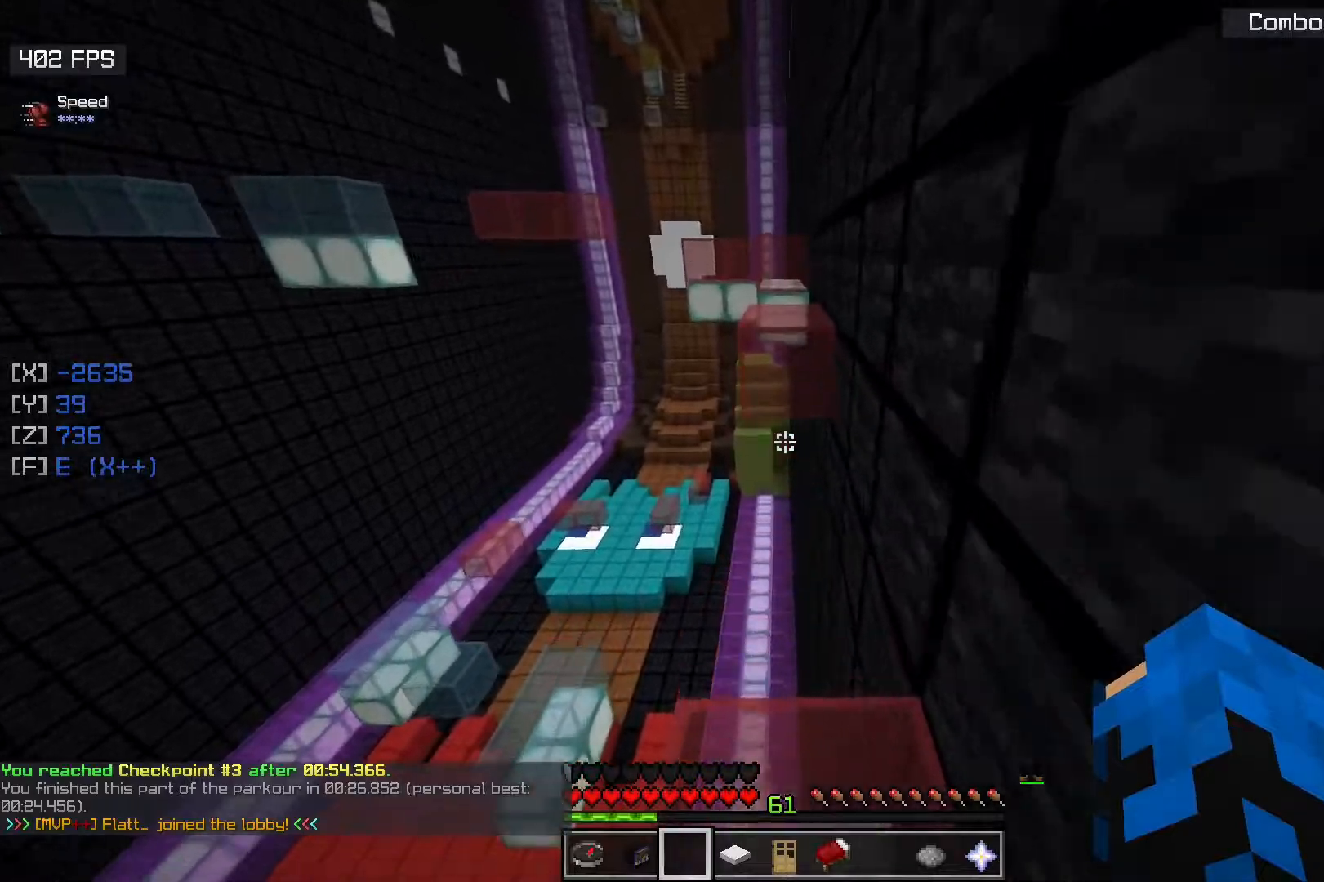
{"keys": ["w"], "mouse": [], "events": [[117, "space", "down"], [350, "space", "up"]]}
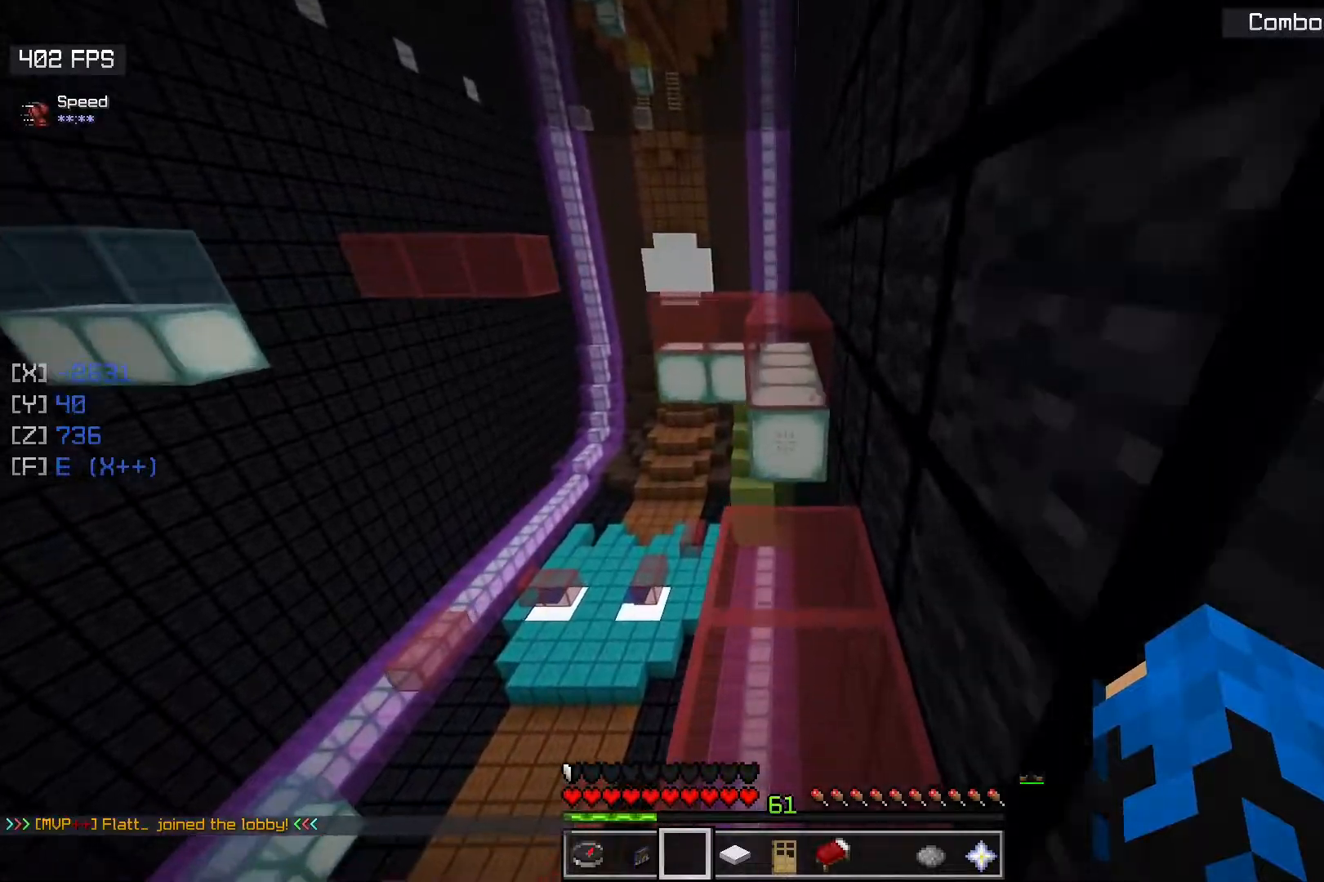
{"keys": ["w"], "mouse": [], "events": []}
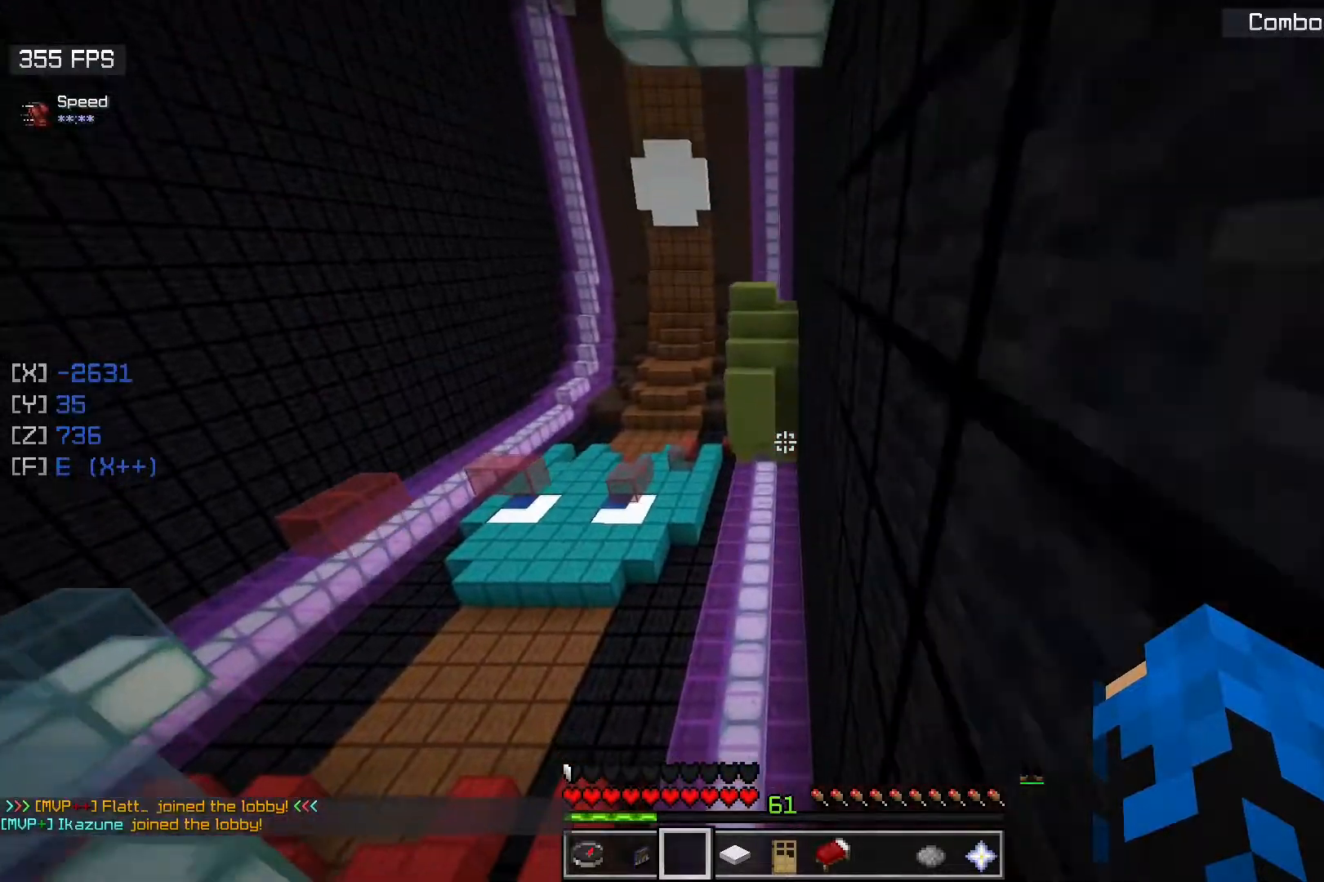
{"keys": ["w"], "mouse": ["right"], "events": [[400, "mouse_right", "down"]]}
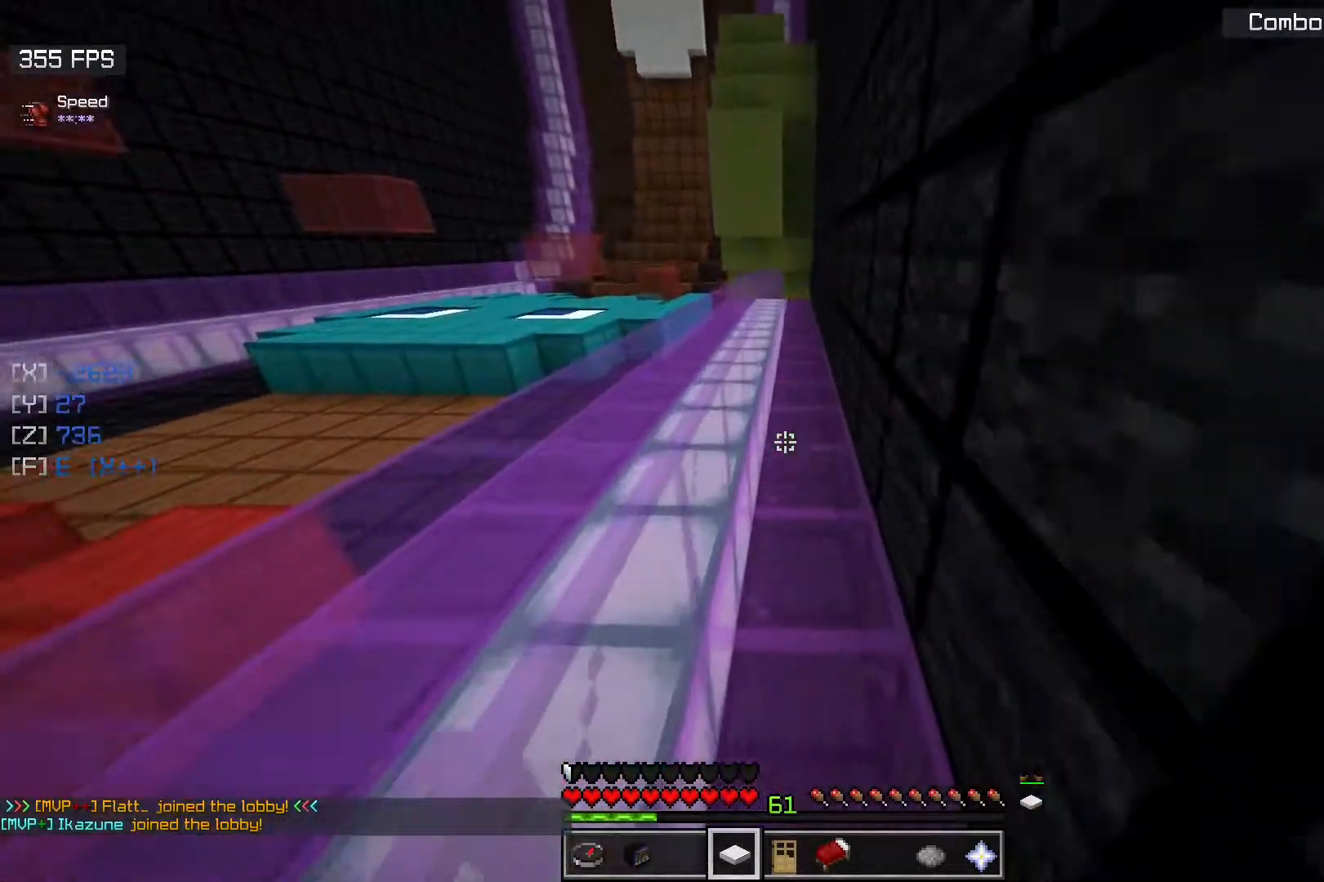
{"keys": ["w"], "mouse": [], "events": [[100, "mouse_right", "up"], [183, "w", "up"], [483, "w", "down"]]}
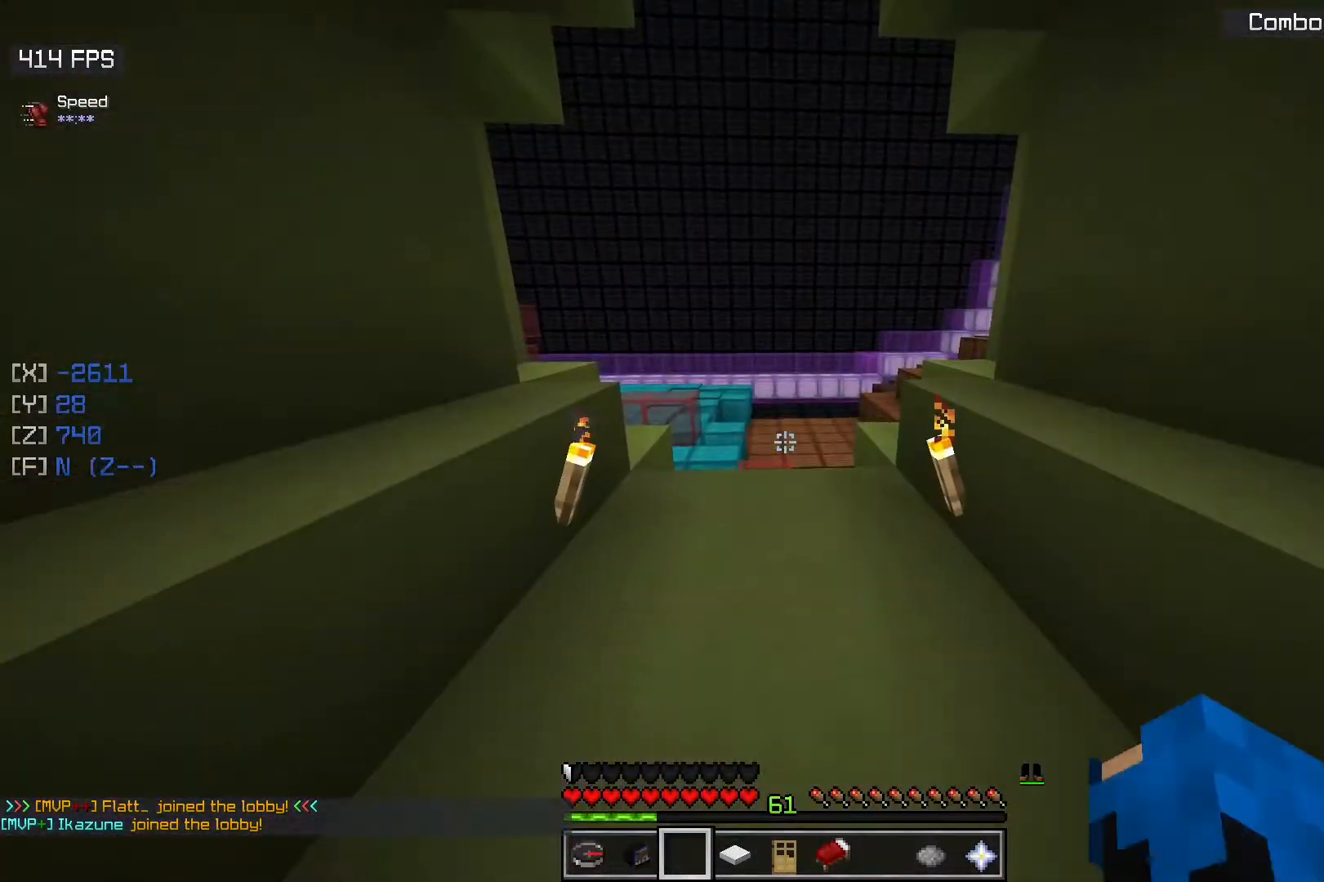
{"keys": ["space", "w"], "mouse": [], "events": [[417, "space", "down"]]}
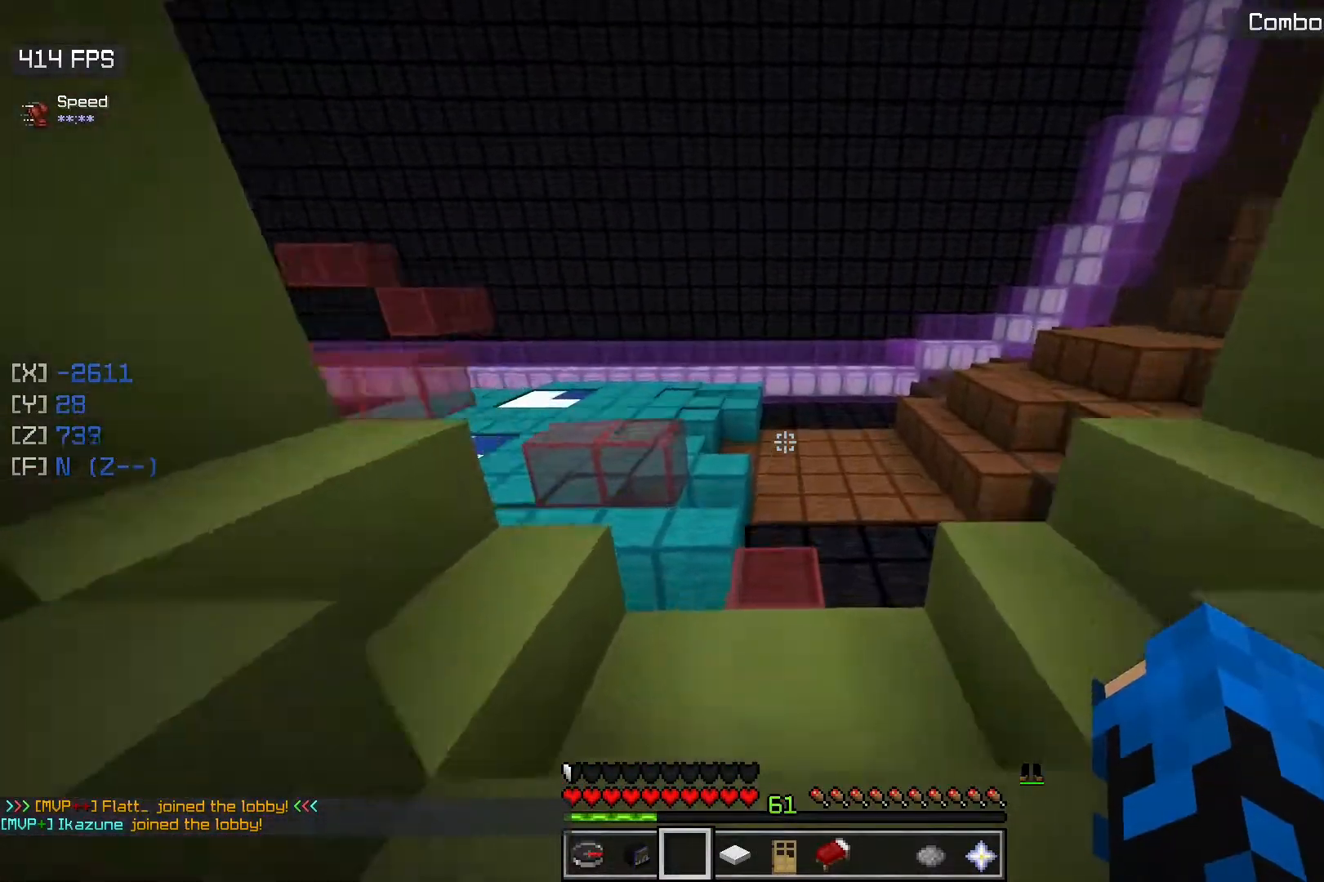
{"keys": ["w"], "mouse": [], "events": [[167, "space", "up"], [383, "w", "up"], [433, "w", "down"]]}
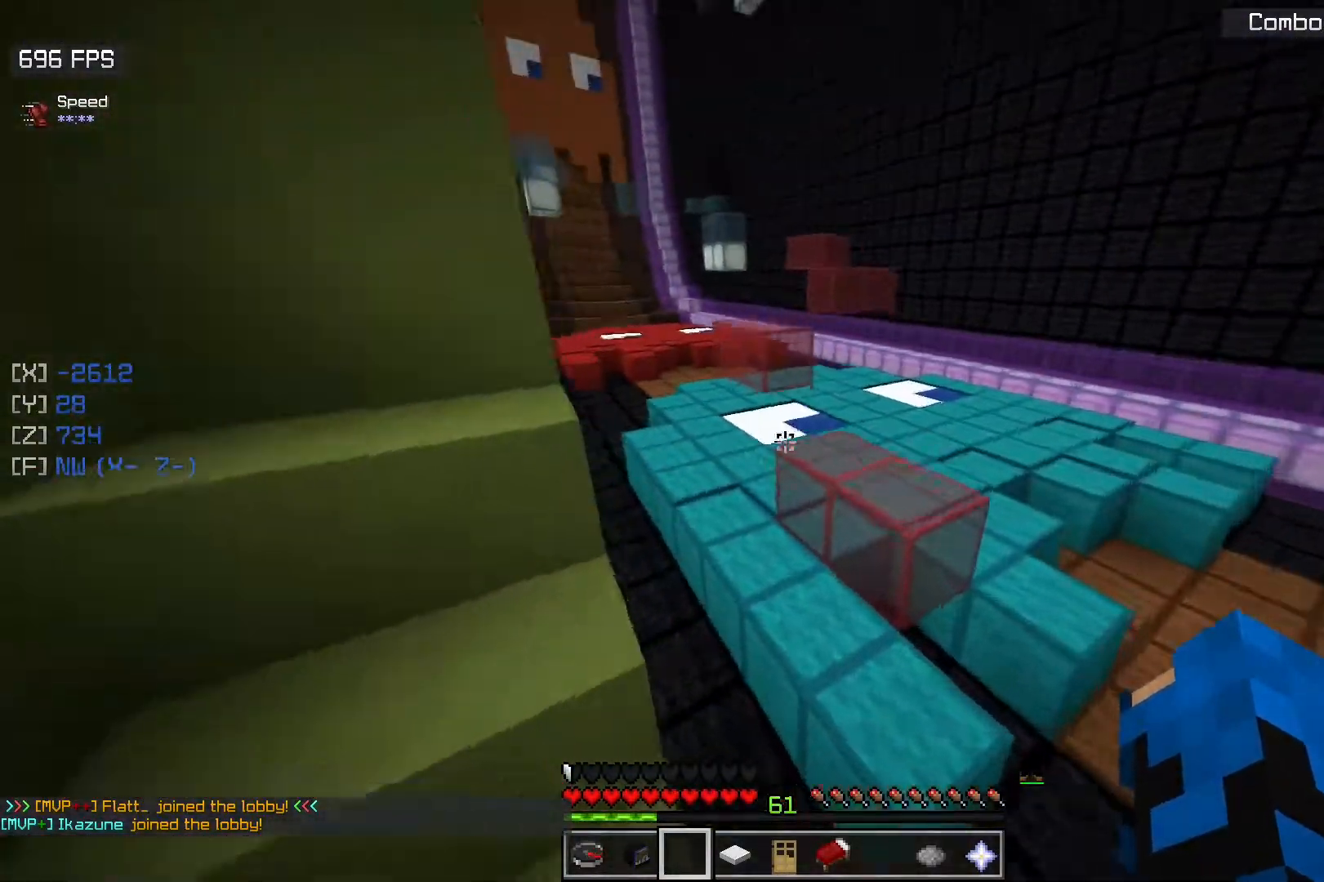
{"keys": ["space", "w"], "mouse": [], "events": [[250, "space", "down"]]}
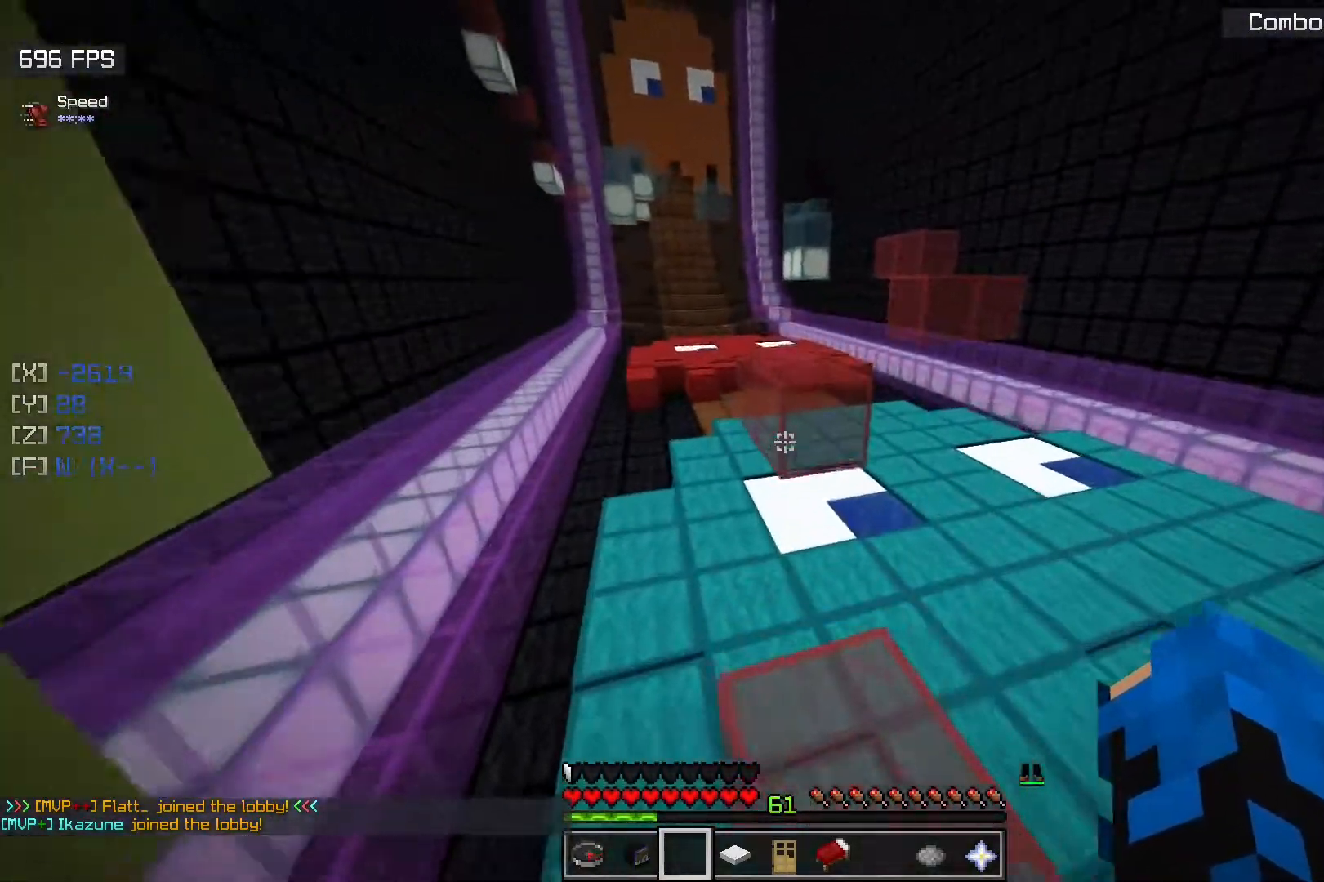
{"keys": ["a", "w"], "mouse": [], "events": [[17, "space", "up"], [200, "space", "down"], [350, "a", "down"], [483, "space", "up"]]}
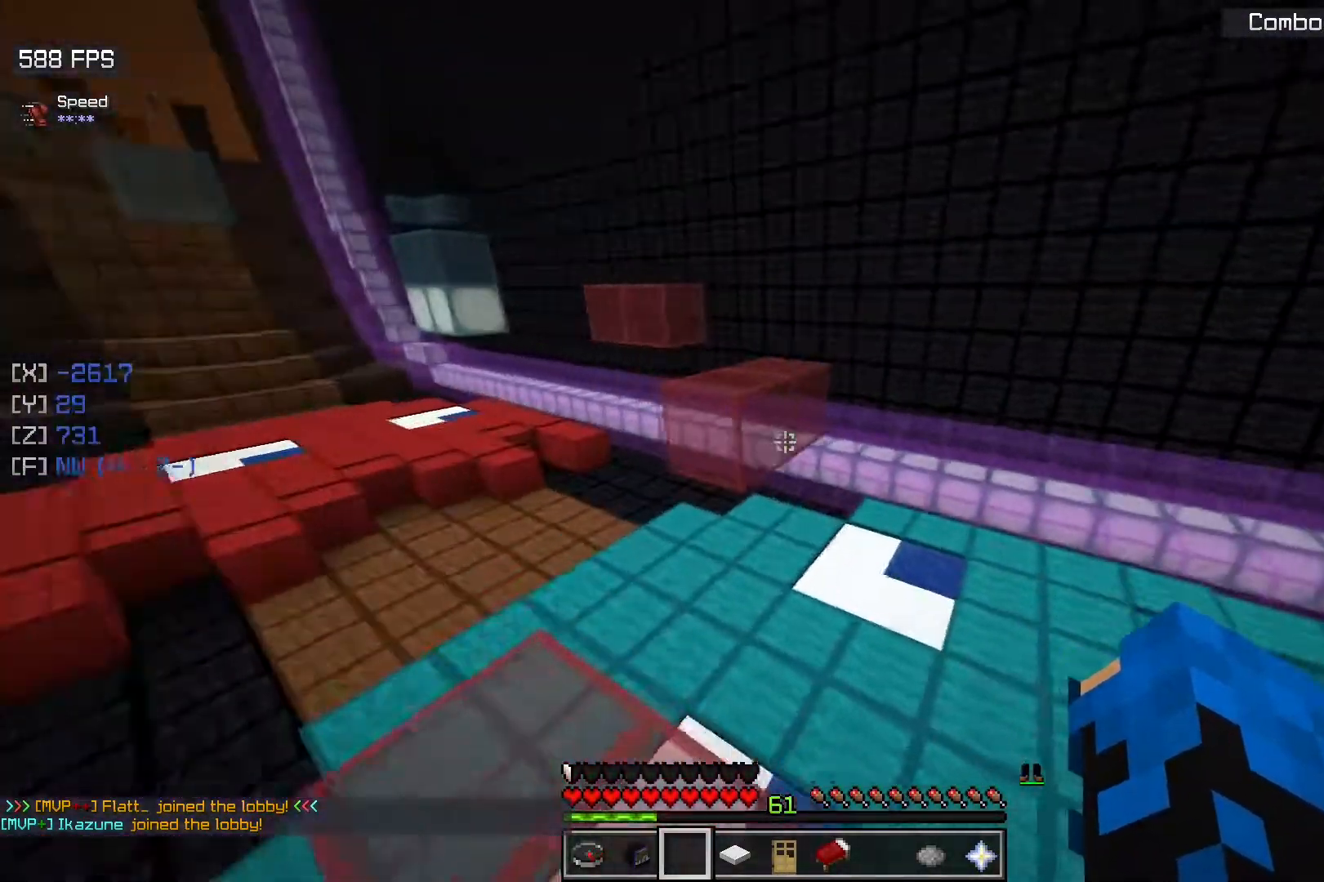
{"keys": ["space", "w"], "mouse": [], "events": [[133, "a", "up"], [250, "space", "down"]]}
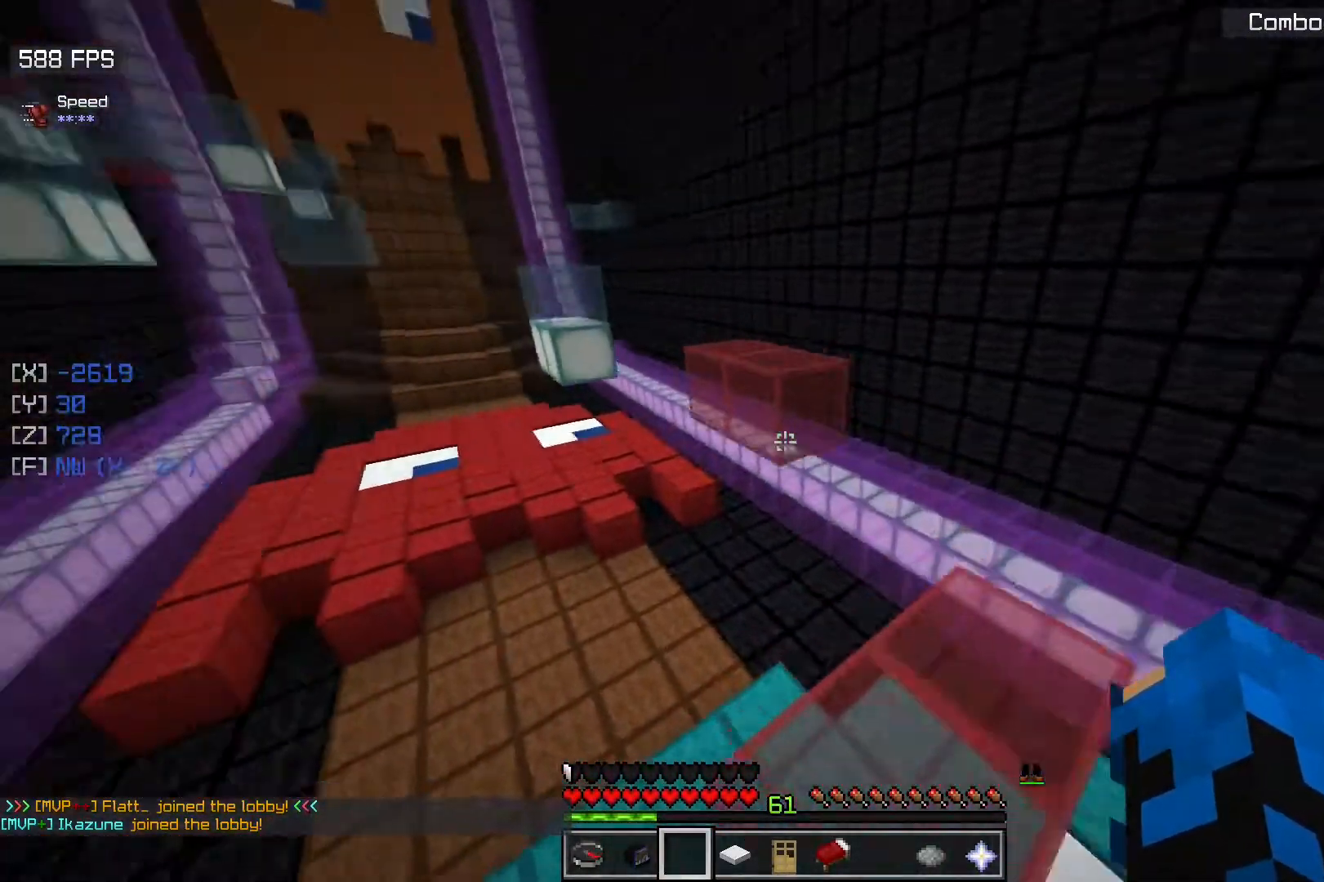
{"keys": ["space", "w"], "mouse": [], "events": [[17, "space", "up"], [233, "space", "down"]]}
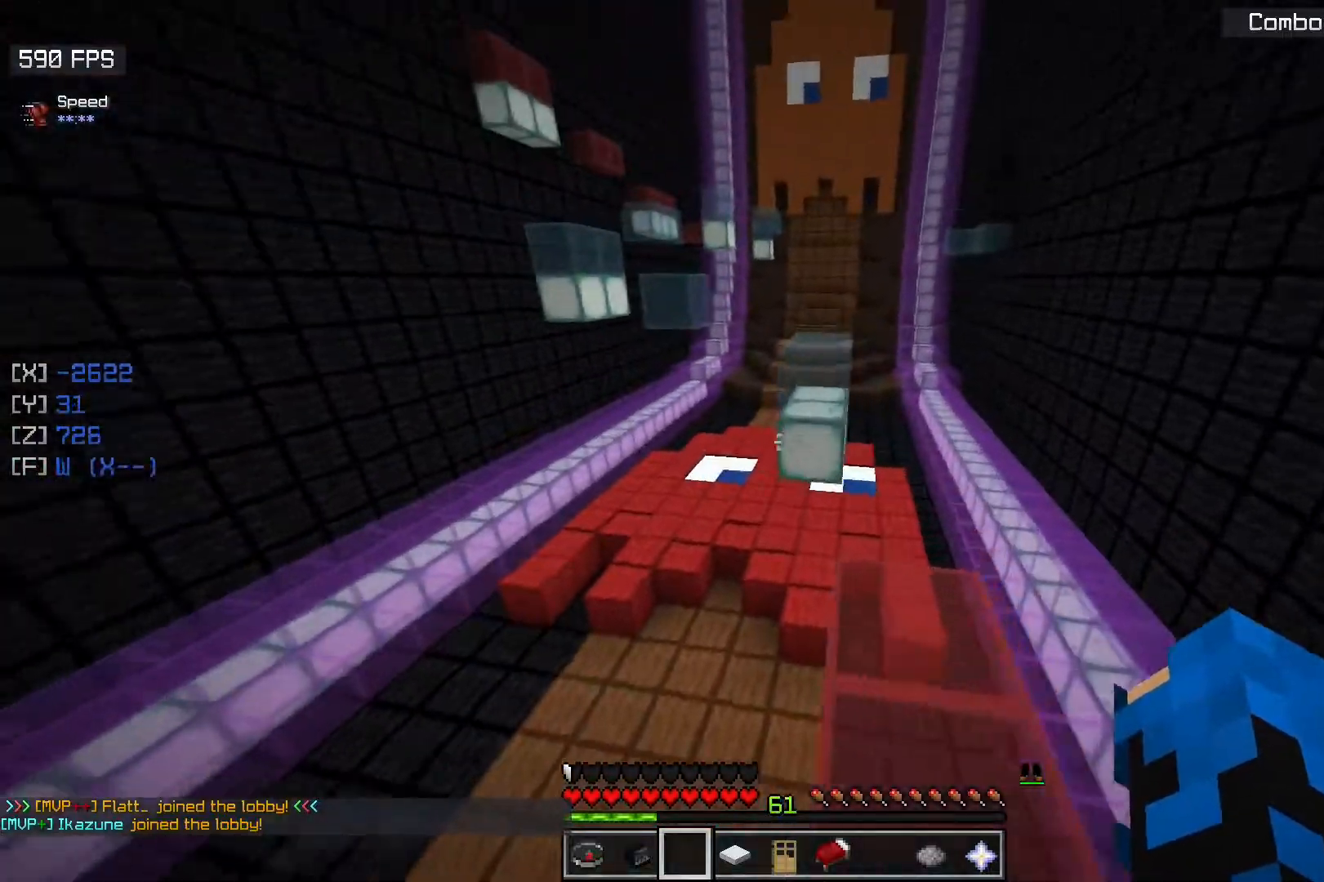
{"keys": ["space", "w"], "mouse": [], "events": [[50, "space", "up"], [433, "space", "down"]]}